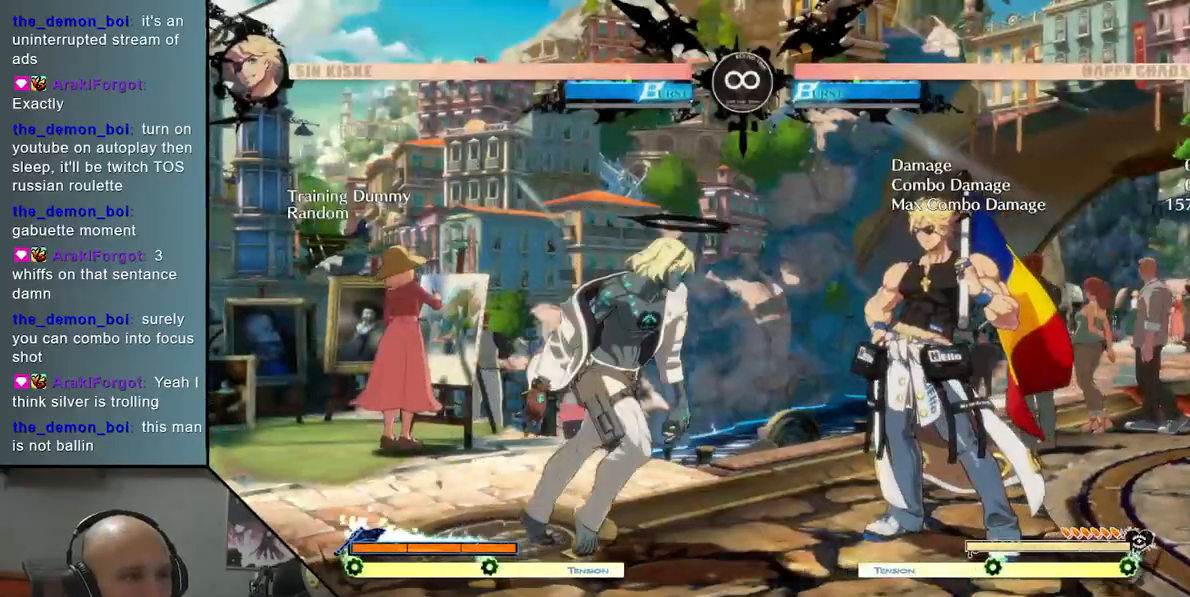
Gameplay with a controller (arcade stick); each line is a JSON object with the inputs held at the frame after it. "events" lists button and stick changes between this image and that frame as [ms after this image, input, new state], when the widget could be followed in between. Not read: L3 R3 other_buttons.
{"buttons": [], "left_stick": "down", "events": [[183, "TRIANGLE", "up"], [200, "left_stick", "center"], [283, "left_stick", "down"], [300, "SQUARE", "down"], [433, "SQUARE", "up"]]}
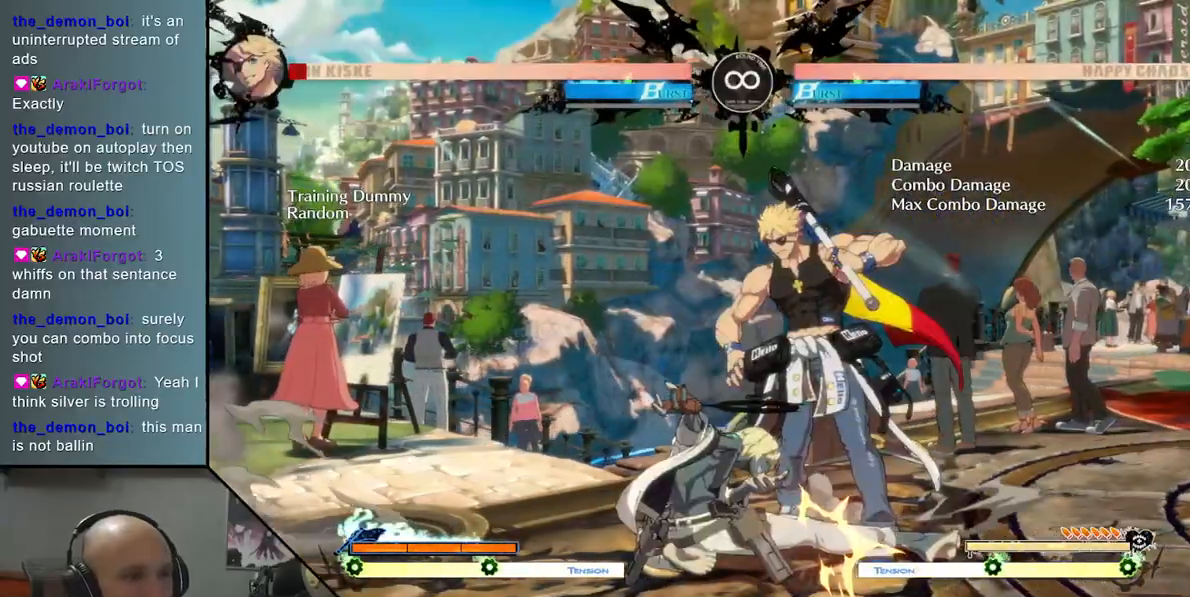
{"buttons": ["R2"], "left_stick": "right", "events": [[33, "CROSS", "down"], [100, "left_stick", "center"], [167, "CROSS", "up"], [200, "left_stick", "left"], [350, "left_stick", "down"], [433, "left_stick", "right"], [483, "R2", "down"]]}
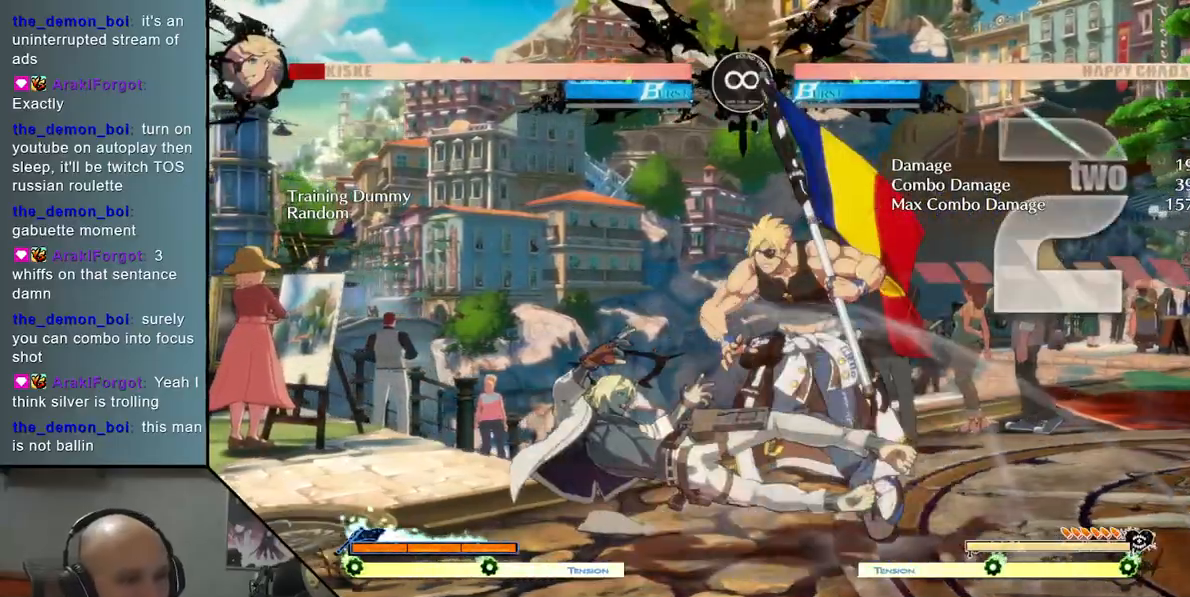
{"buttons": ["L2"], "left_stick": "right", "events": [[67, "left_stick", "center"], [100, "R2", "up"], [133, "left_stick", "down"], [233, "left_stick", "right"], [283, "L2", "down"]]}
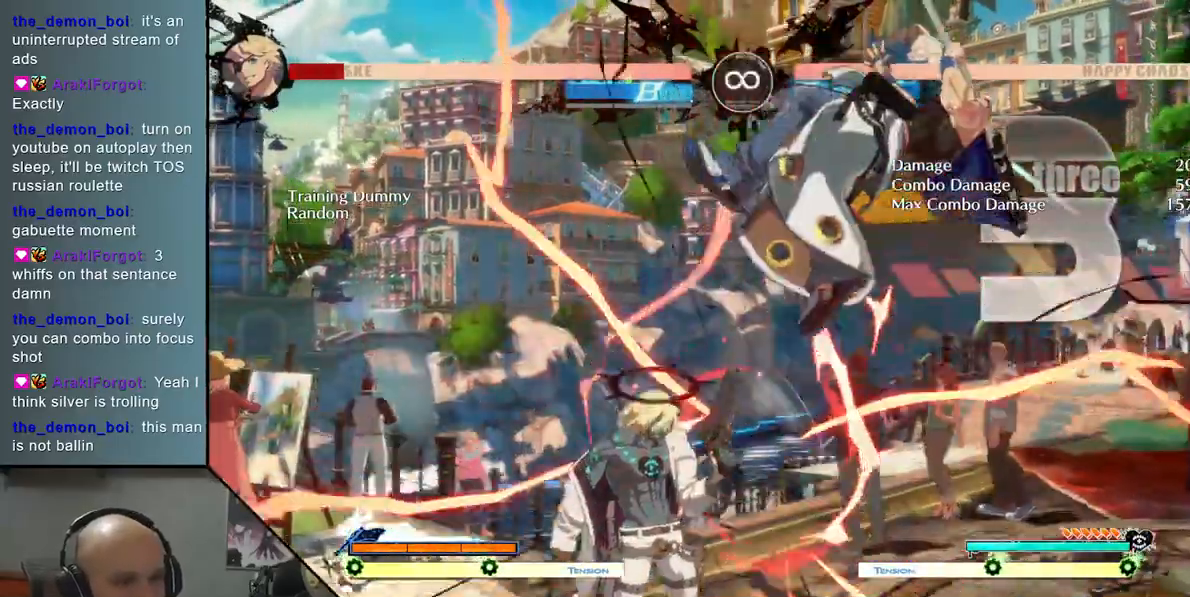
{"buttons": [], "left_stick": "center", "events": [[417, "L2", "up"], [483, "left_stick", "center"]]}
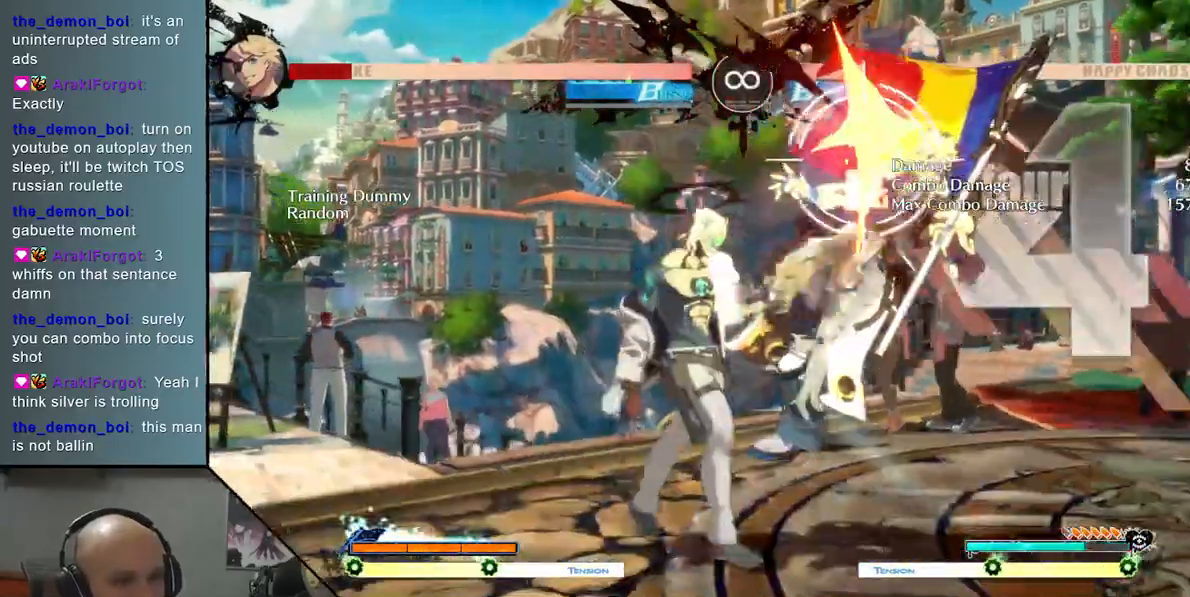
{"buttons": [], "left_stick": "down-left", "events": [[17, "TRIANGLE", "down"], [100, "R2", "down"], [283, "R2", "up"], [300, "TRIANGLE", "up"], [433, "left_stick", "down-left"]]}
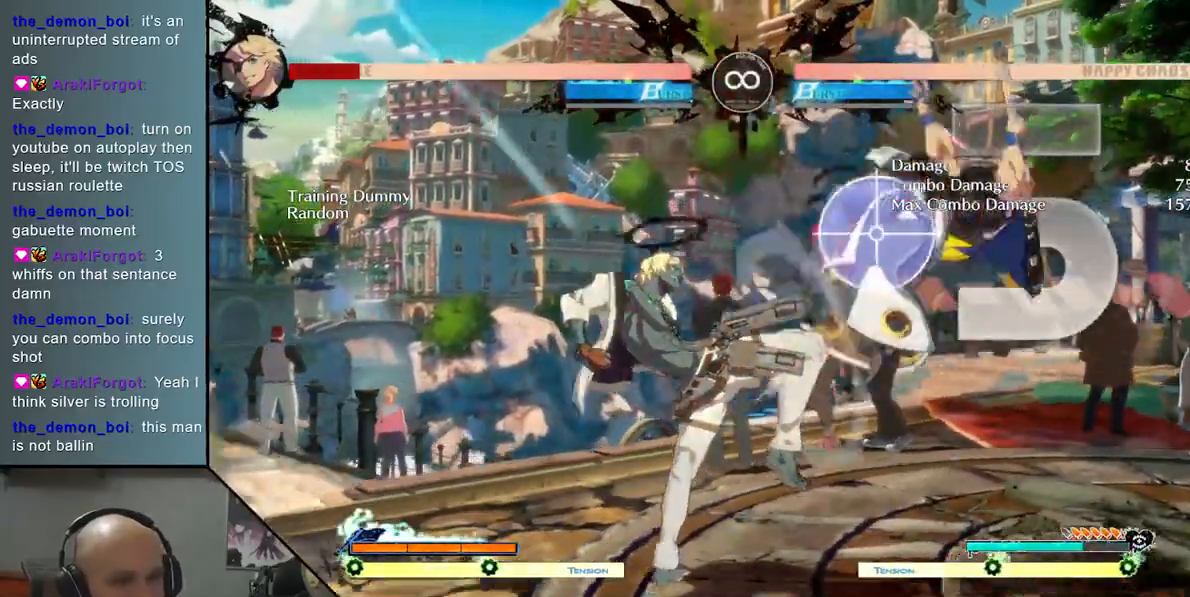
{"buttons": [], "left_stick": "center", "events": [[17, "left_stick", "right"], [150, "R2", "down"], [350, "R2", "up"], [467, "left_stick", "center"]]}
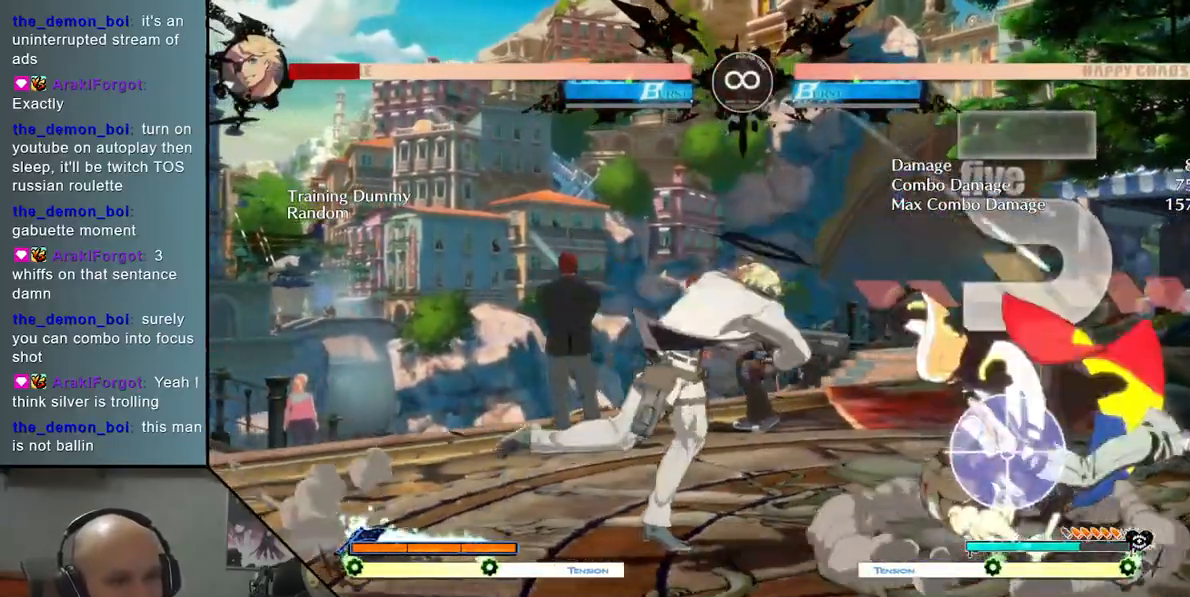
{"buttons": [], "left_stick": "center", "events": [[150, "SELECT", "down"], [317, "SELECT", "up"]]}
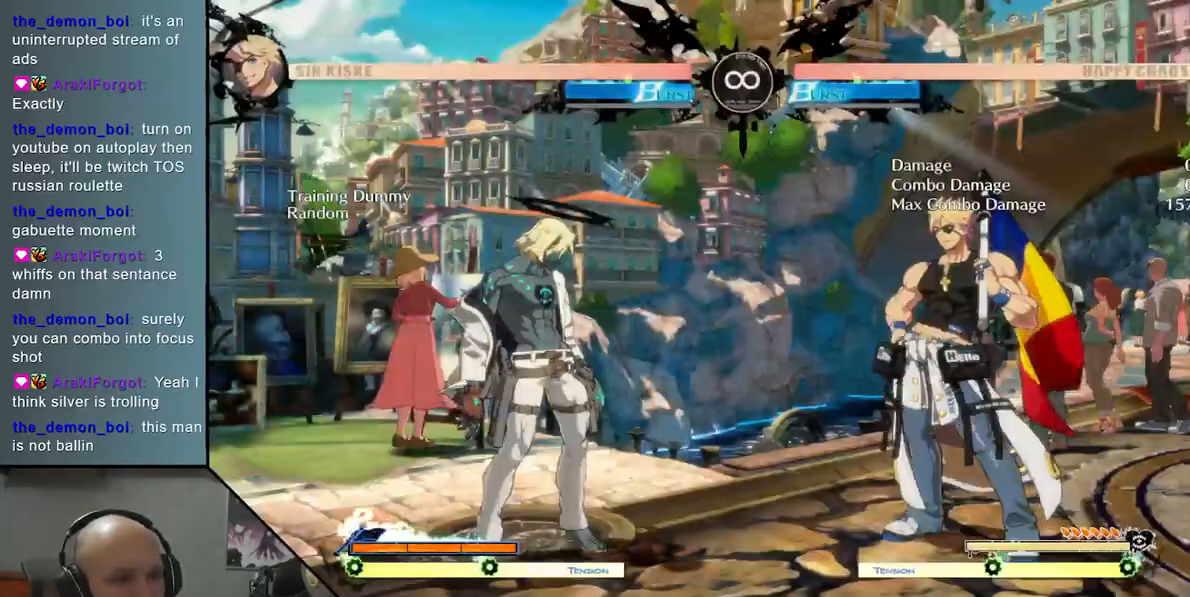
{"buttons": ["SQUARE"], "left_stick": "down", "events": [[17, "left_stick", "right"], [83, "TRIANGLE", "down"], [333, "TRIANGLE", "up"], [383, "left_stick", "down"], [417, "SQUARE", "down"]]}
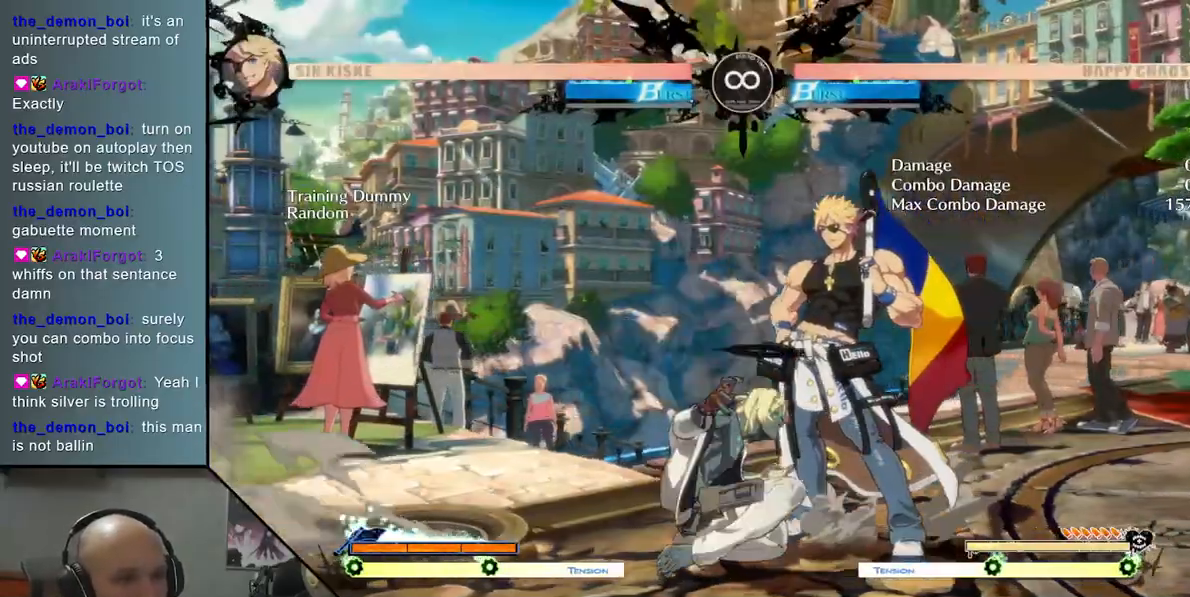
{"buttons": [], "left_stick": "down", "events": [[33, "SQUARE", "up"], [167, "CROSS", "down"], [250, "left_stick", "center"], [300, "CROSS", "up"], [350, "left_stick", "left"], [450, "left_stick", "down"]]}
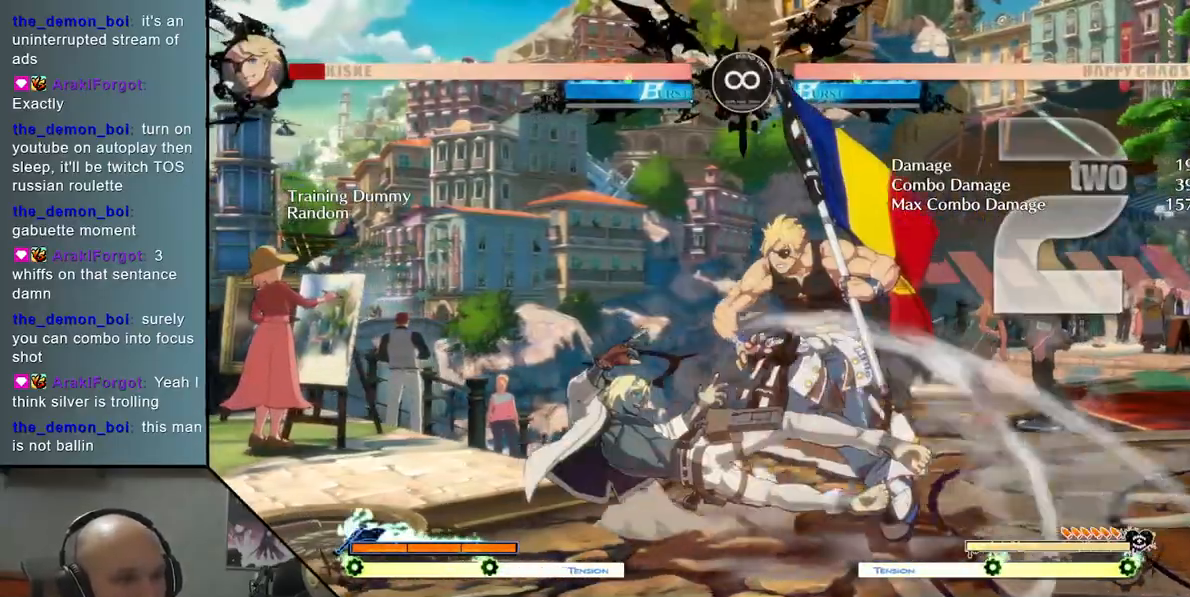
{"buttons": ["L2"], "left_stick": "right", "events": [[33, "left_stick", "right"], [83, "R2", "down"], [200, "left_stick", "center"], [217, "R2", "up"], [300, "left_stick", "right"], [417, "L2", "down"]]}
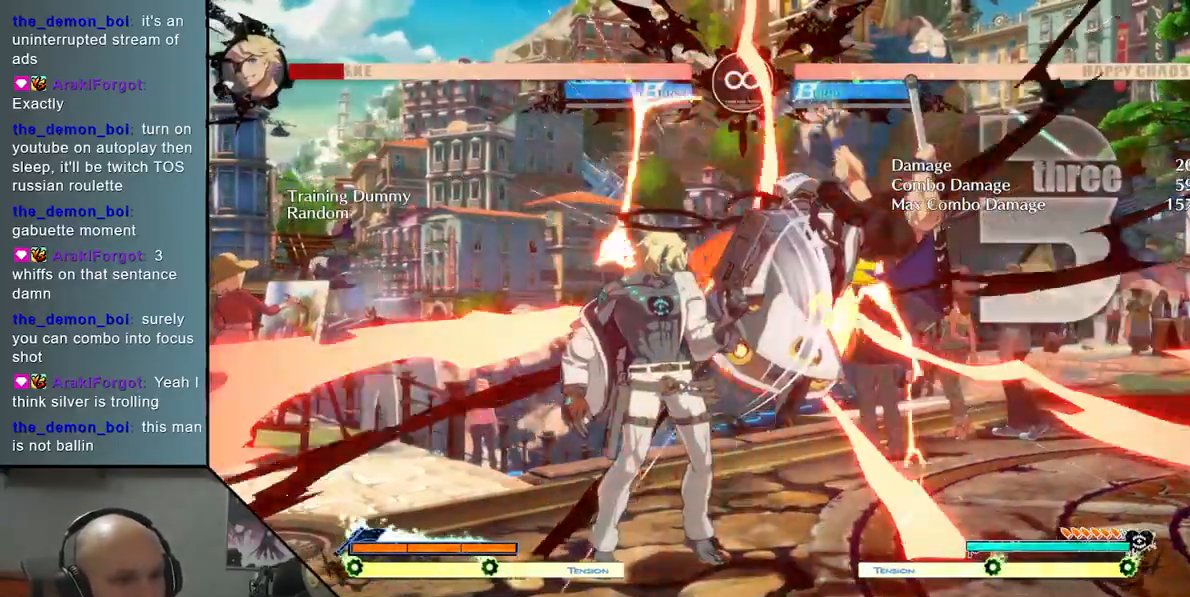
{"buttons": [], "left_stick": "right", "events": [[400, "L2", "up"]]}
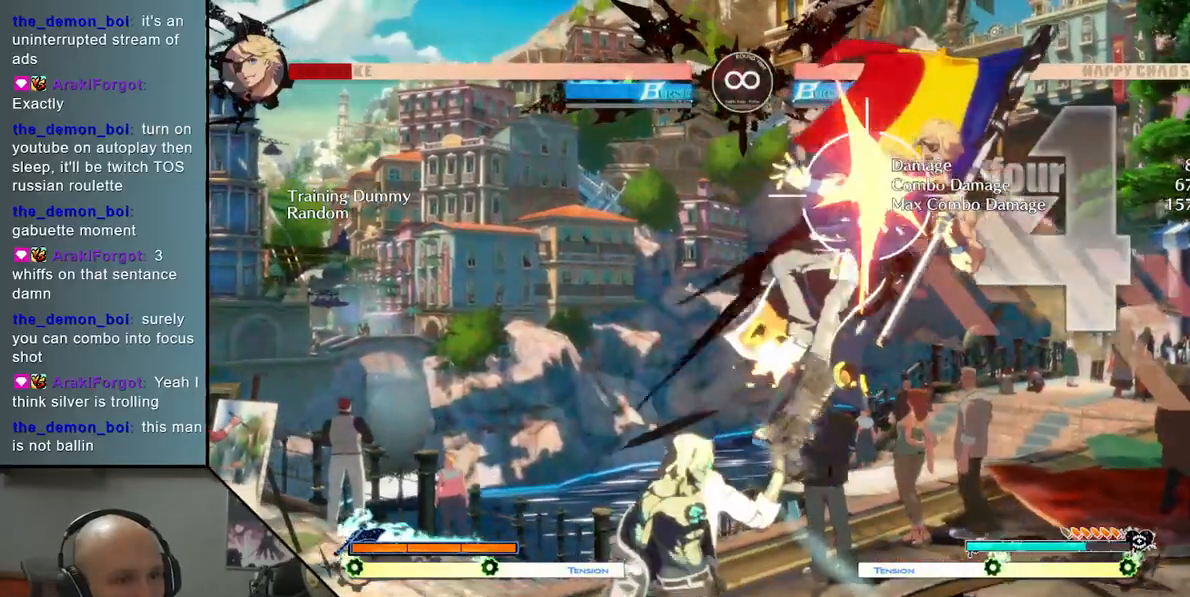
{"buttons": [], "left_stick": "center", "events": [[33, "left_stick", "center"], [67, "TRIANGLE", "down"], [167, "R2", "down"], [333, "R2", "up"], [350, "TRIANGLE", "up"]]}
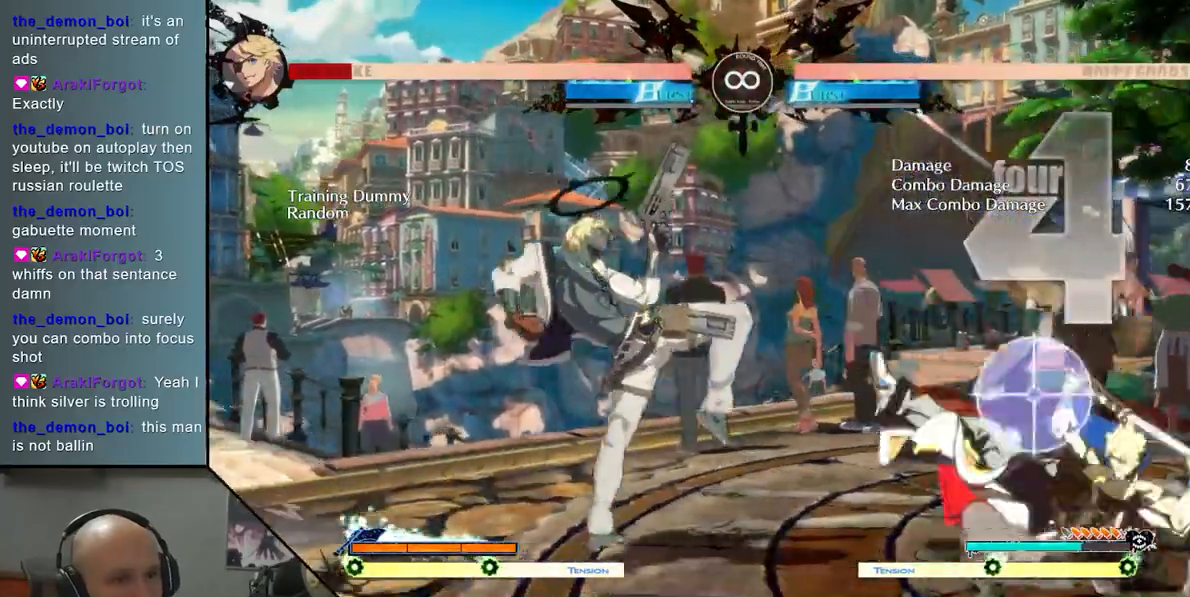
{"buttons": ["SELECT"], "left_stick": "center", "events": [[150, "L2", "down"], [350, "L2", "up"], [417, "SELECT", "down"]]}
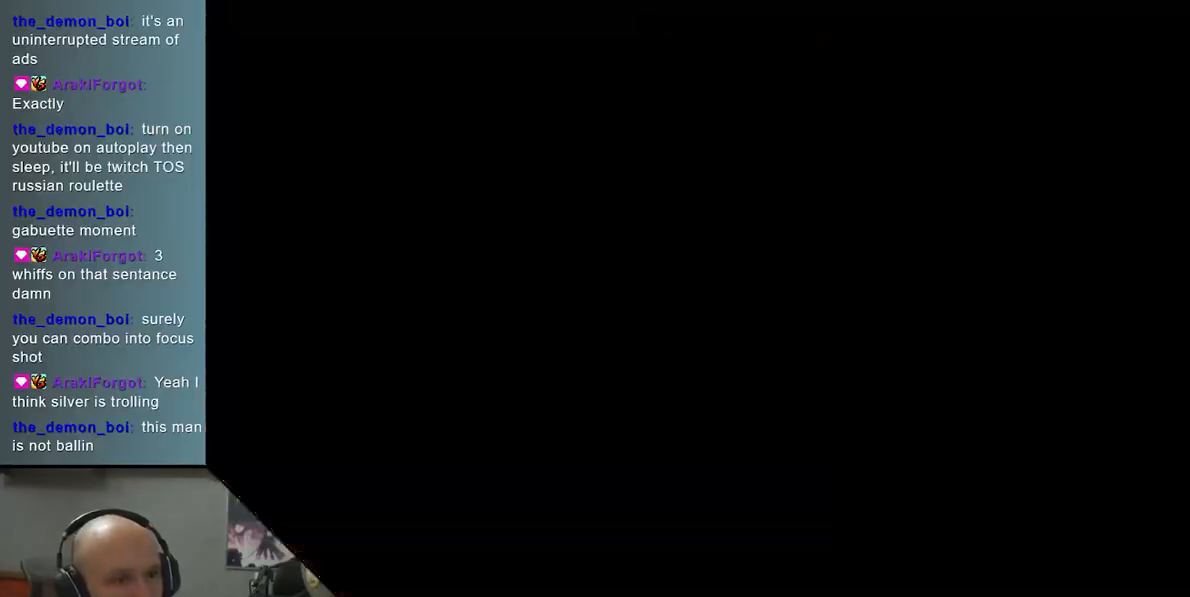
{"buttons": [], "left_stick": "center", "events": [[83, "SELECT", "up"]]}
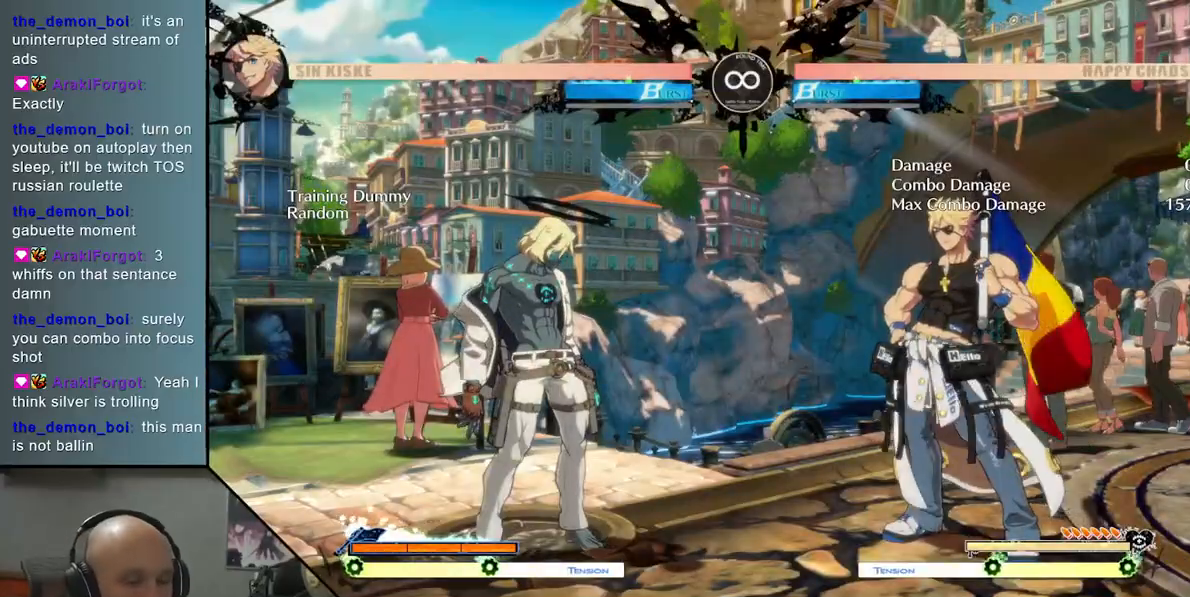
{"buttons": [], "left_stick": "center", "events": []}
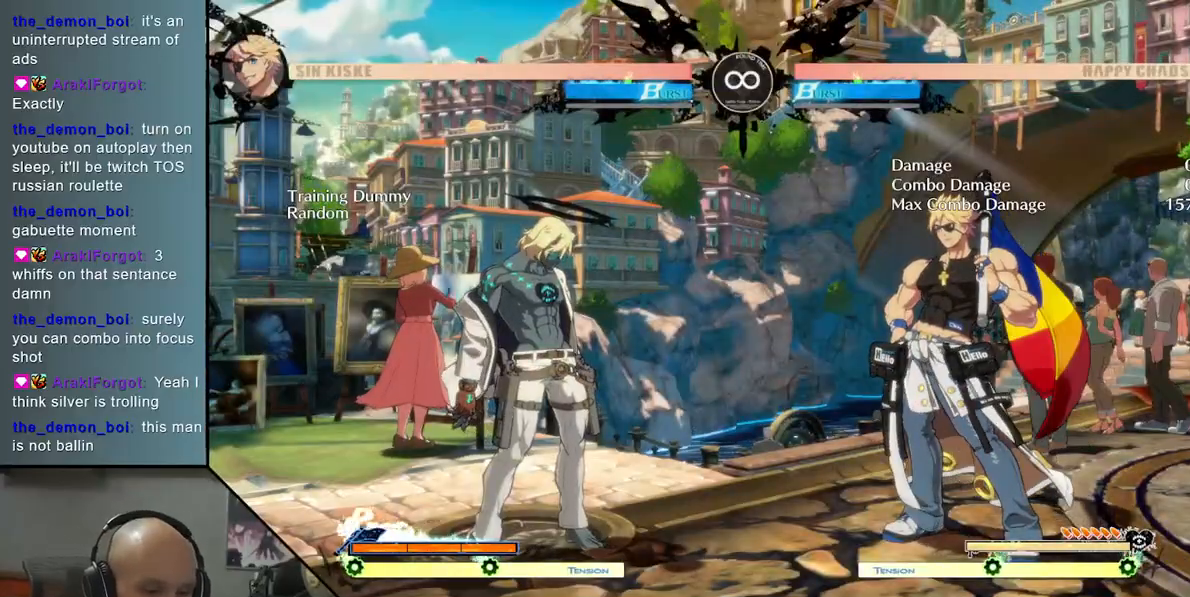
{"buttons": ["TRIANGLE"], "left_stick": "right", "events": [[417, "left_stick", "right"], [483, "TRIANGLE", "down"]]}
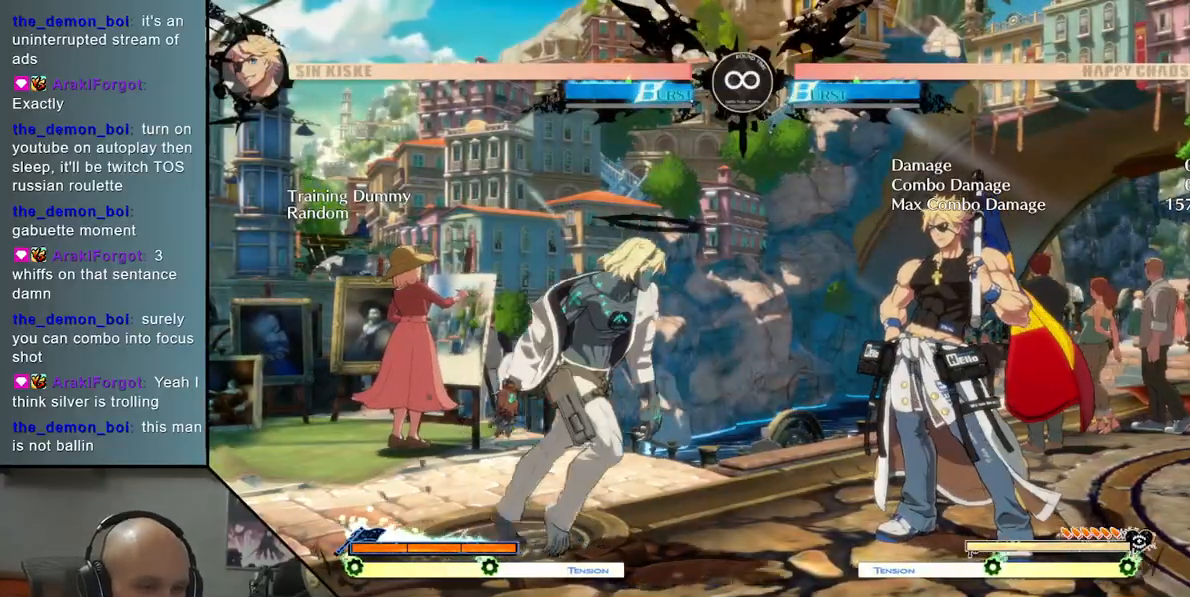
{"buttons": [], "left_stick": "down", "events": [[233, "TRIANGLE", "up"], [250, "left_stick", "center"], [300, "left_stick", "down"], [333, "SQUARE", "down"], [450, "SQUARE", "up"]]}
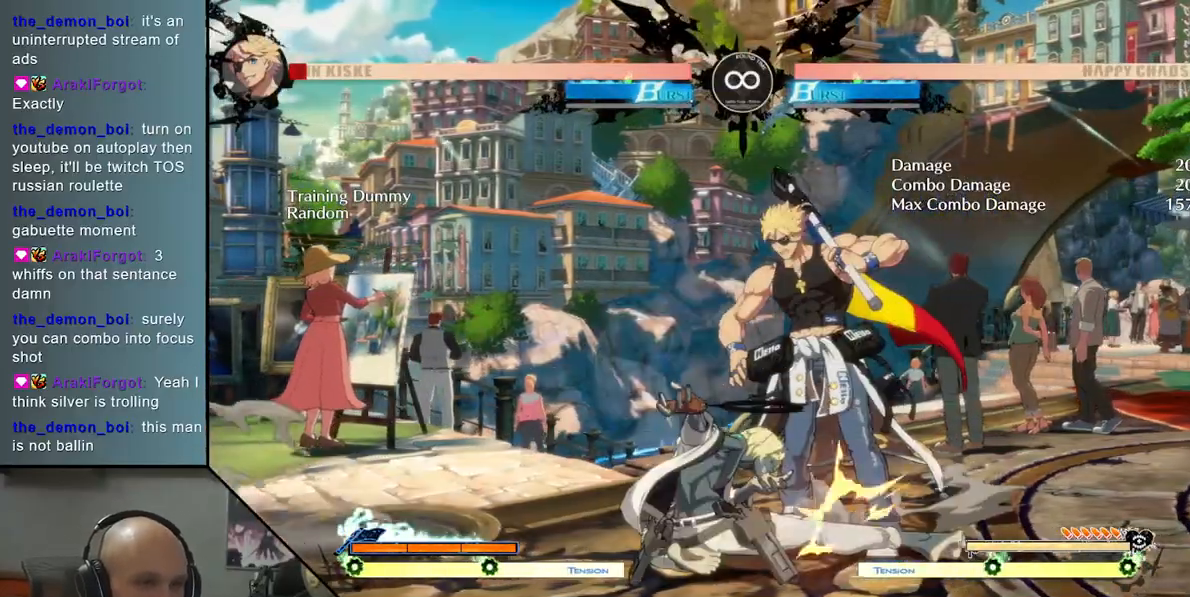
{"buttons": [], "left_stick": "right", "events": [[67, "CROSS", "down"], [133, "left_stick", "center"], [183, "CROSS", "up"], [250, "left_stick", "left"], [367, "left_stick", "down"], [450, "left_stick", "right"]]}
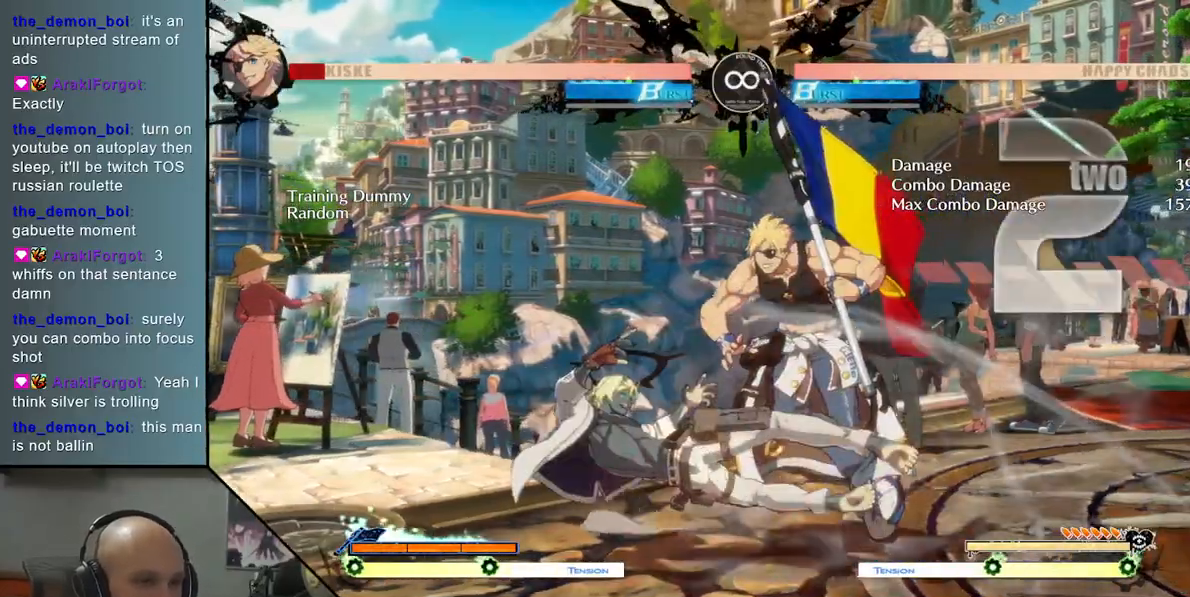
{"buttons": ["L2"], "left_stick": "right", "events": [[33, "R2", "down"], [100, "left_stick", "center"], [150, "R2", "up"], [167, "left_stick", "down"], [267, "left_stick", "right"], [333, "L2", "down"]]}
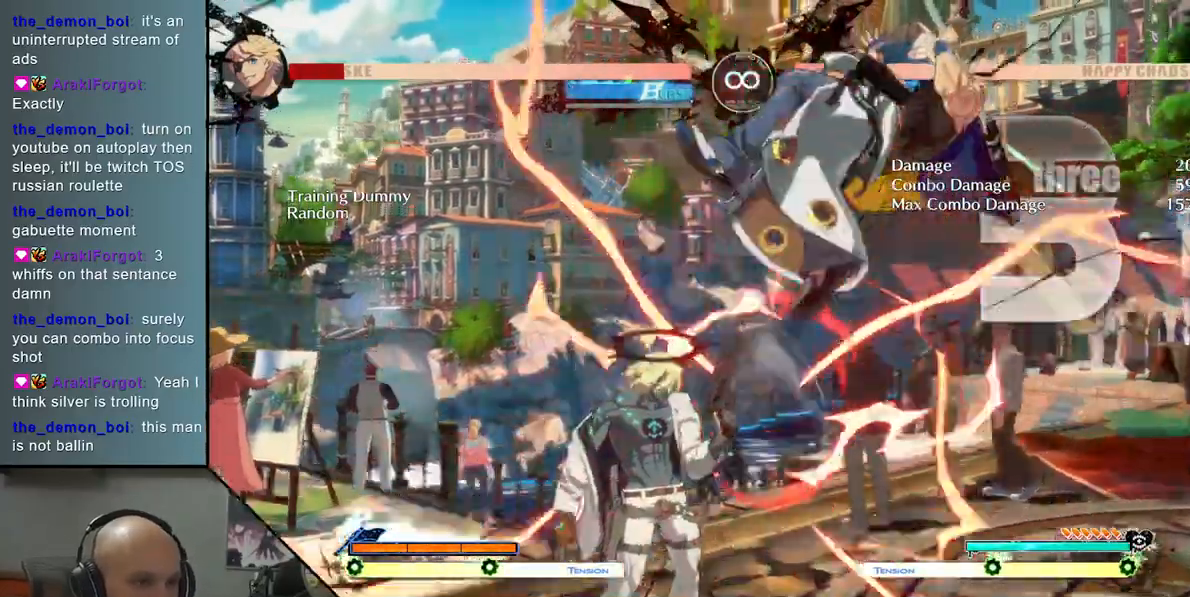
{"buttons": [], "left_stick": "center", "events": [[417, "L2", "up"], [467, "left_stick", "center"]]}
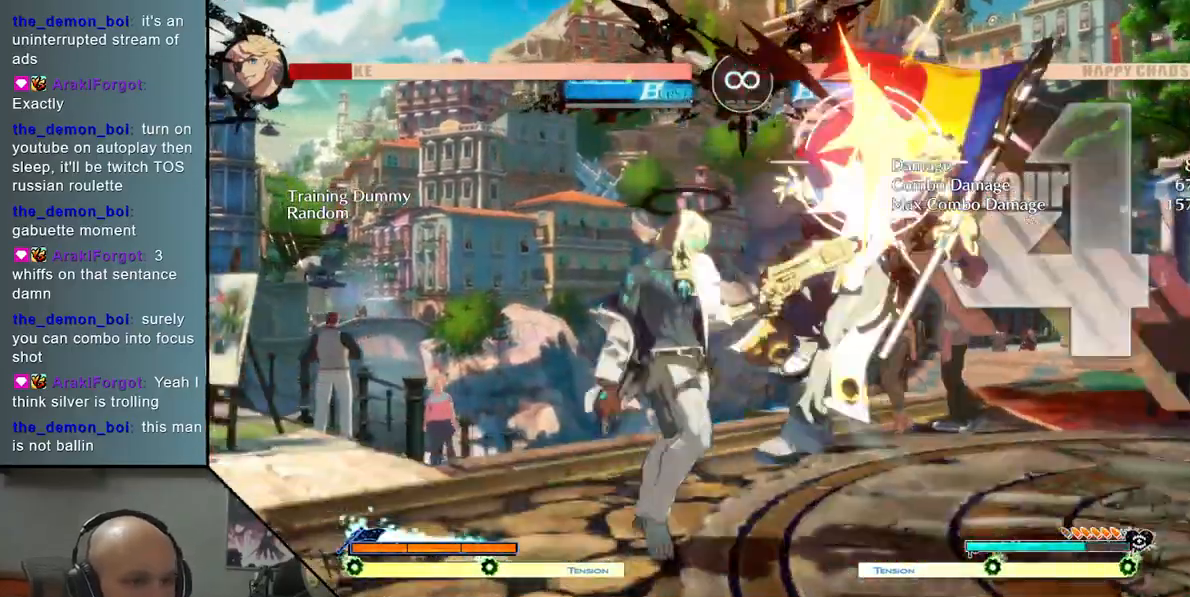
{"buttons": [], "left_stick": "right", "events": [[100, "TRIANGLE", "down"], [200, "R2", "down"], [217, "left_stick", "right"], [367, "R2", "up"], [383, "TRIANGLE", "up"]]}
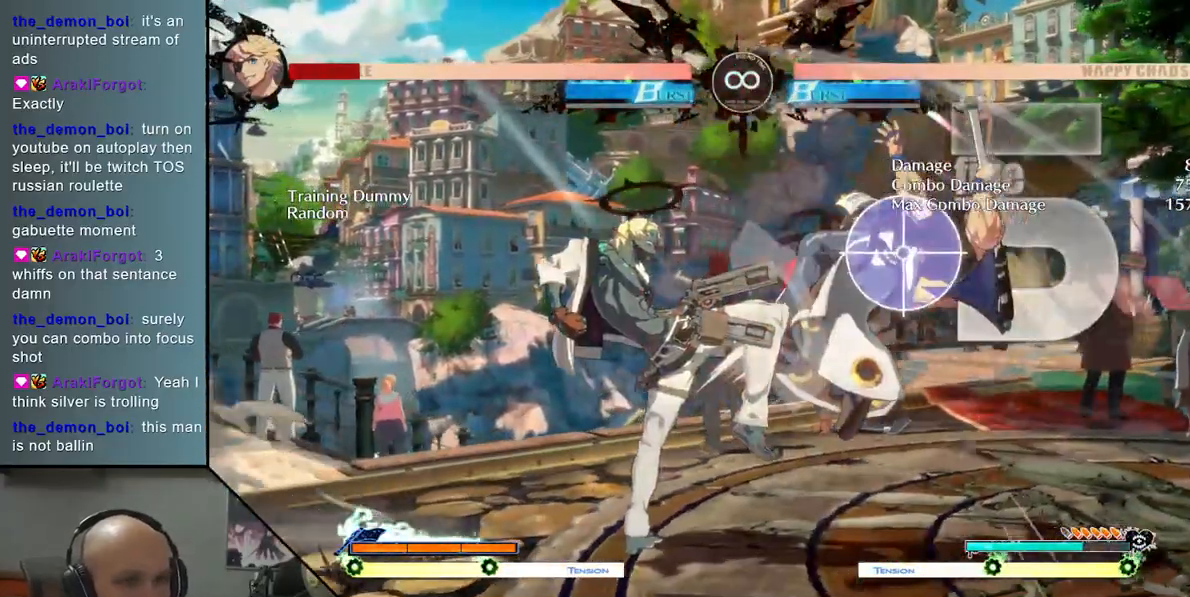
{"buttons": ["SELECT"], "left_stick": "center", "events": [[417, "left_stick", "center"], [500, "SELECT", "down"]]}
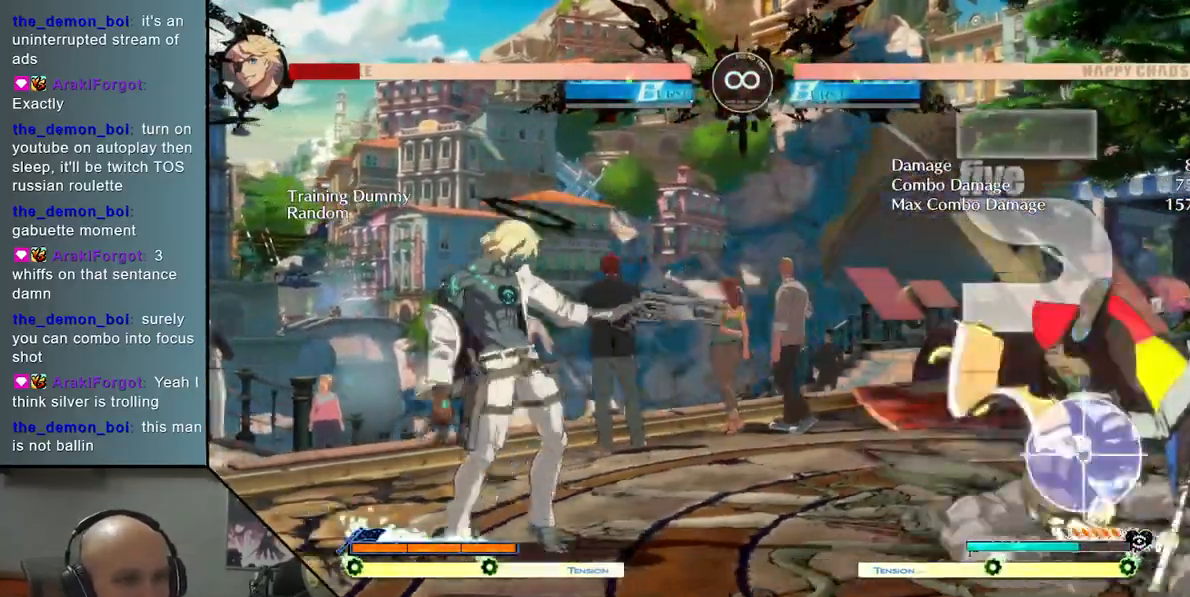
{"buttons": ["TRIANGLE"], "left_stick": "right", "events": [[100, "SELECT", "up"], [233, "left_stick", "right"], [283, "TRIANGLE", "down"]]}
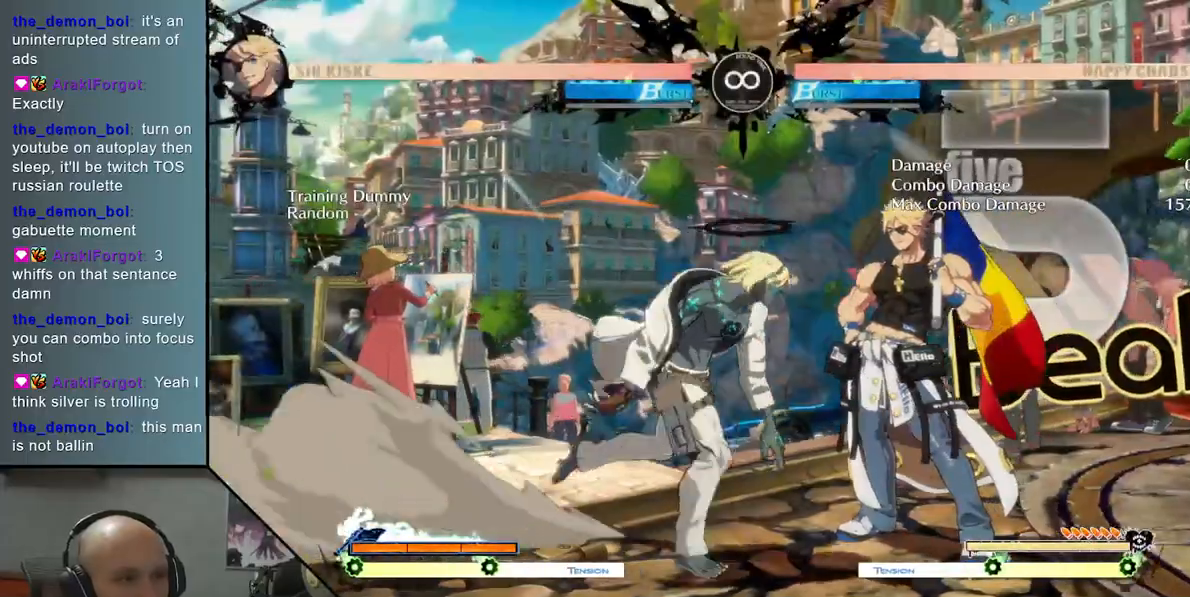
{"buttons": [], "left_stick": "center", "events": [[17, "TRIANGLE", "up"], [83, "left_stick", "down"], [133, "SQUARE", "down"], [250, "SQUARE", "up"], [367, "CROSS", "down"], [450, "left_stick", "center"], [483, "CROSS", "up"]]}
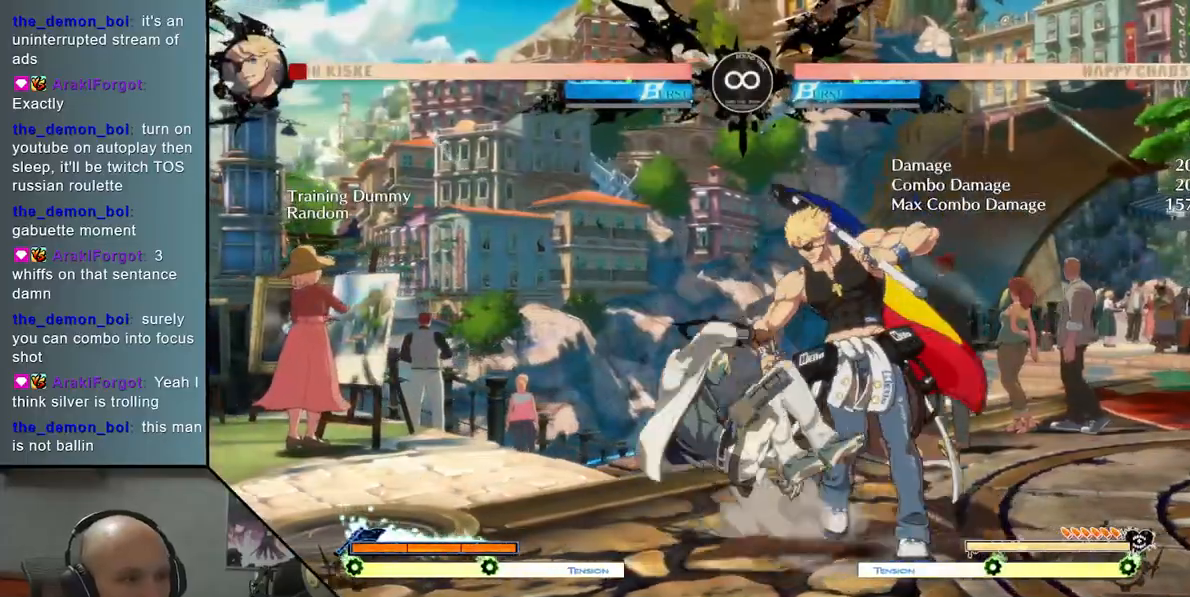
{"buttons": [], "left_stick": "down", "events": [[50, "left_stick", "left"], [150, "left_stick", "down"], [233, "left_stick", "right"], [333, "R2", "down"], [383, "left_stick", "center"], [450, "R2", "up"], [450, "left_stick", "down"]]}
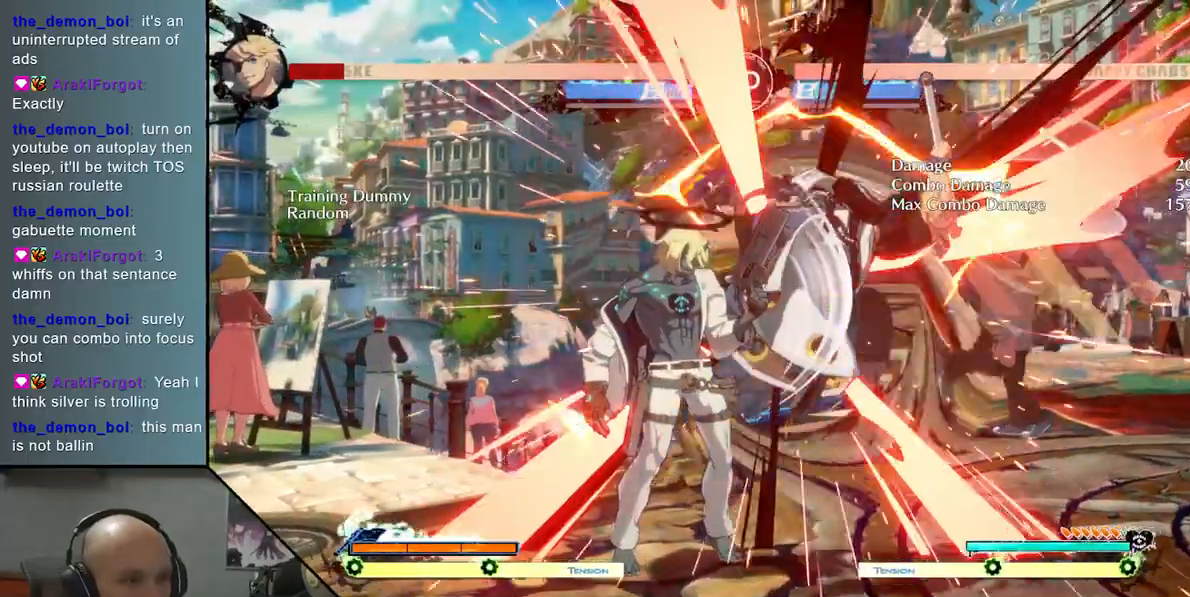
{"buttons": ["L2"], "left_stick": "right", "events": [[50, "left_stick", "right"], [167, "L2", "down"]]}
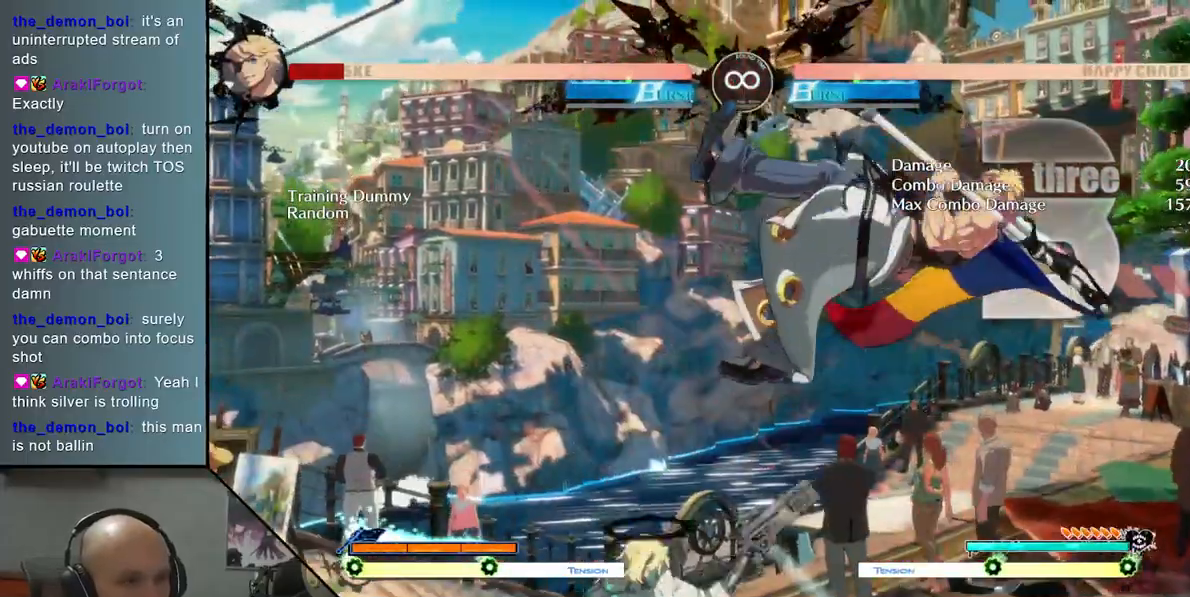
{"buttons": ["TRIANGLE", "R2"], "left_stick": "right", "events": [[233, "L2", "up"], [317, "TRIANGLE", "down"], [350, "left_stick", "center"], [467, "R2", "down"], [500, "left_stick", "right"]]}
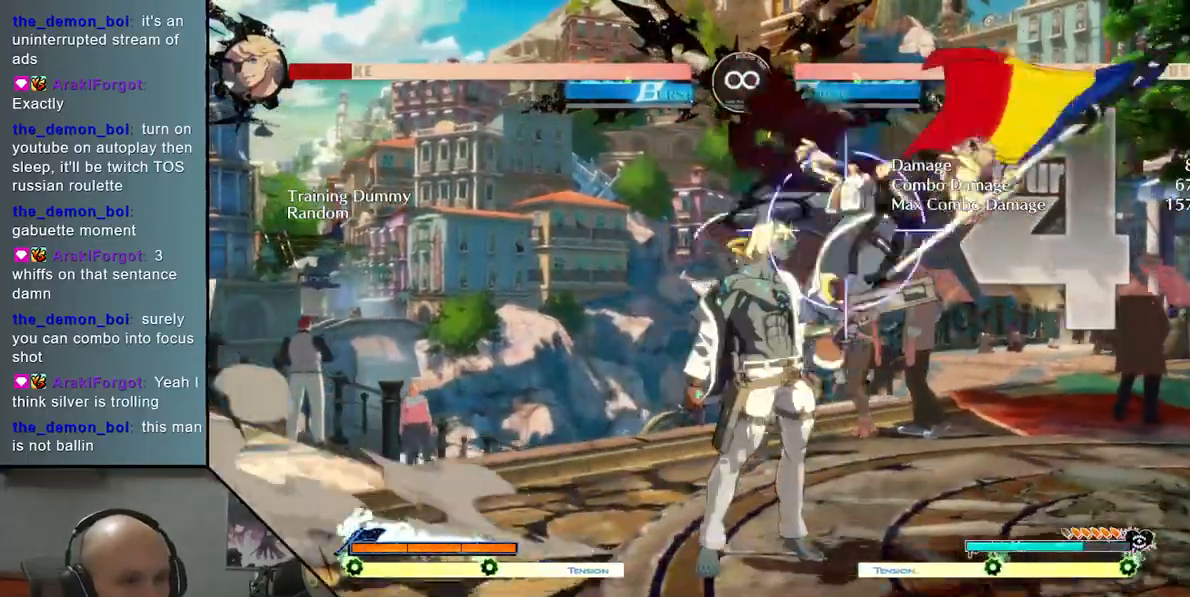
{"buttons": ["L2"], "left_stick": "right", "events": [[100, "TRIANGLE", "up"], [117, "R2", "up"], [333, "L2", "down"]]}
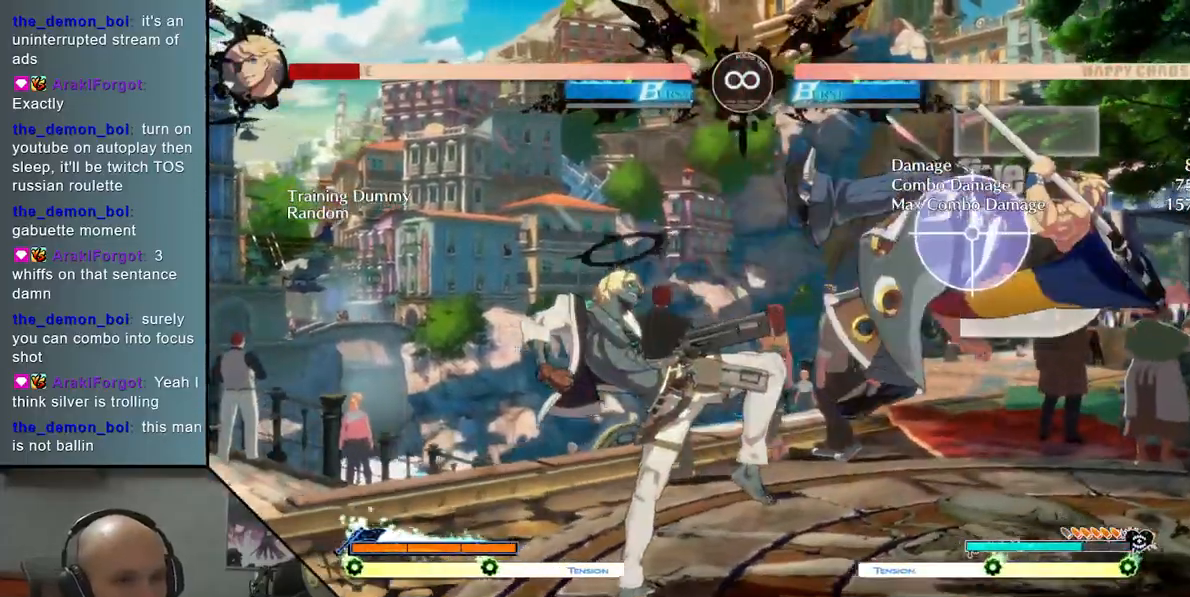
{"buttons": ["TRIANGLE", "R2"], "left_stick": "right", "events": [[67, "L2", "up"], [467, "TRIANGLE", "down"], [483, "R2", "down"]]}
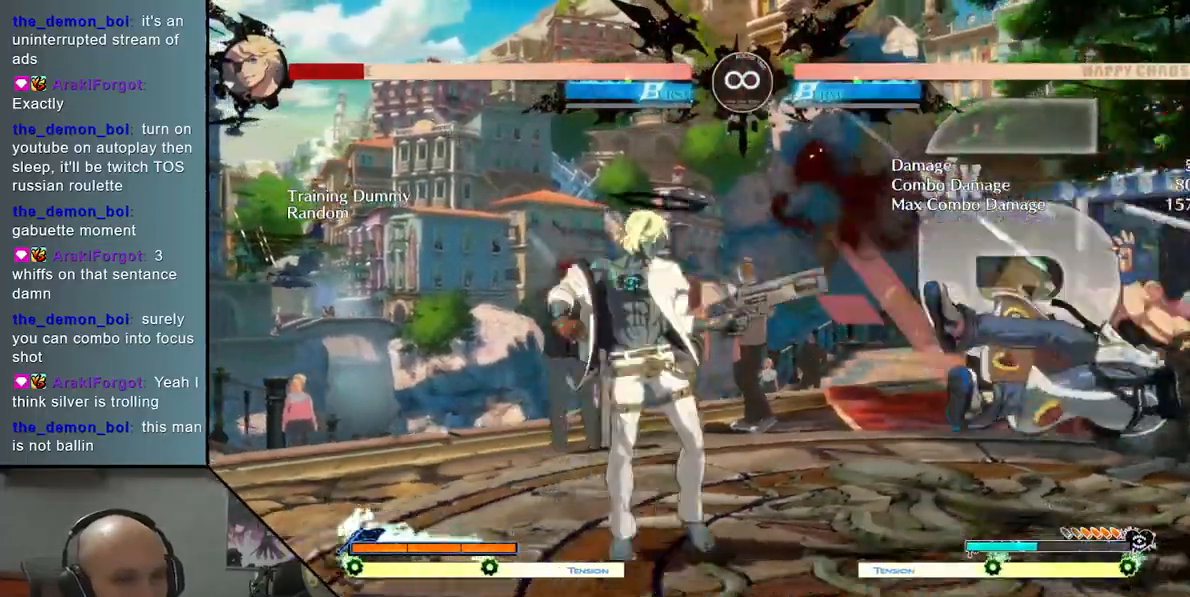
{"buttons": [], "left_stick": "right", "events": [[167, "R2", "up"], [200, "TRIANGLE", "up"]]}